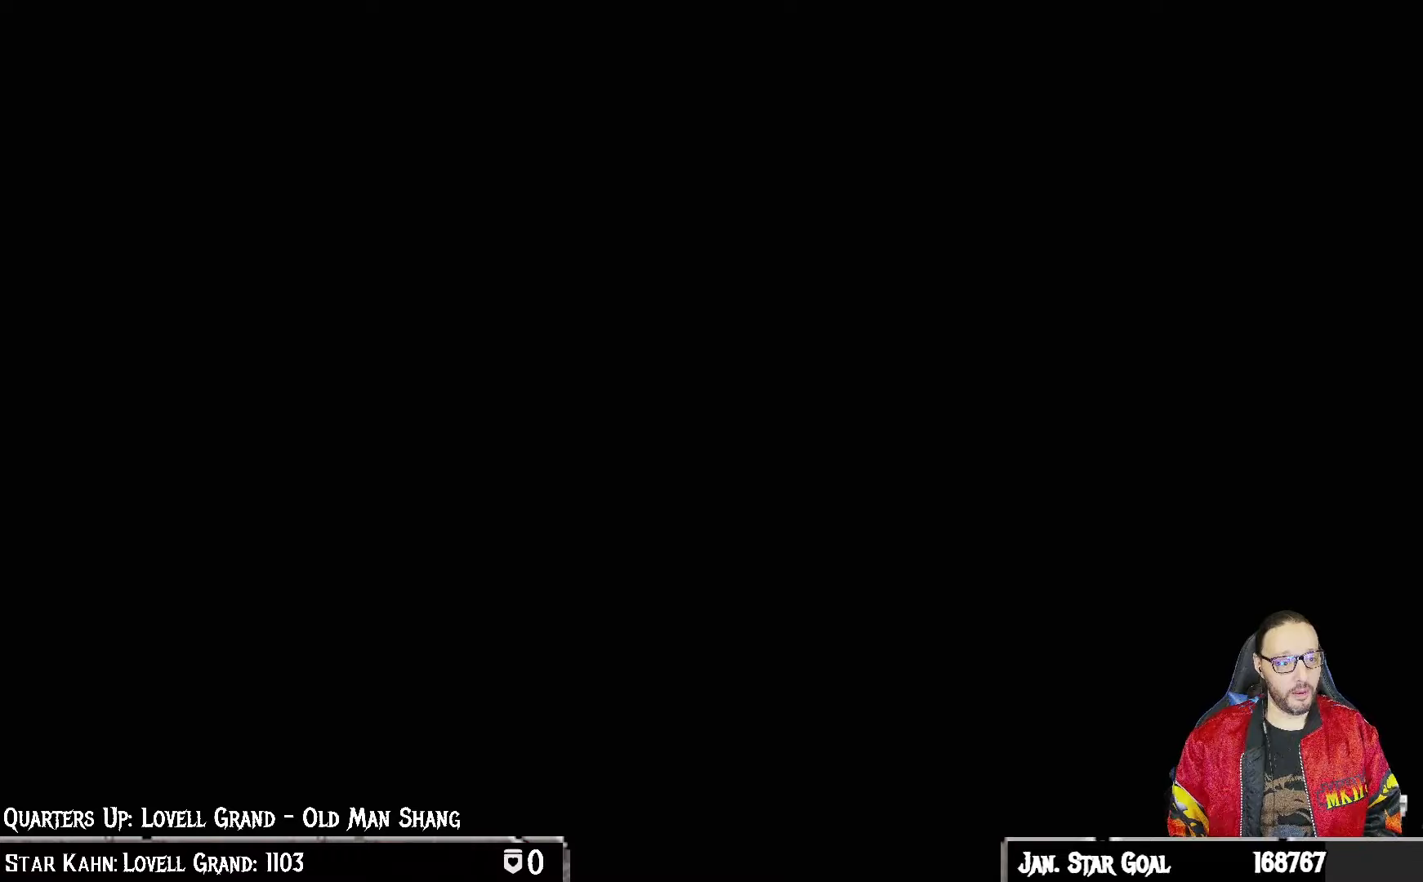
Gameplay with a controller (PlayStation layout); each line is a JSON object with the inputs held at the frame after it. "events" lists button and stick changes between this image and that frame as [ms after this image, input, new state], when the widget could be followed in between.
{"buttons": ["L1"], "left_stick": "center", "right_stick": "center", "events": [[333, "CROSS", "down"], [483, "CROSS", "up"], [500, "L1", "down"]]}
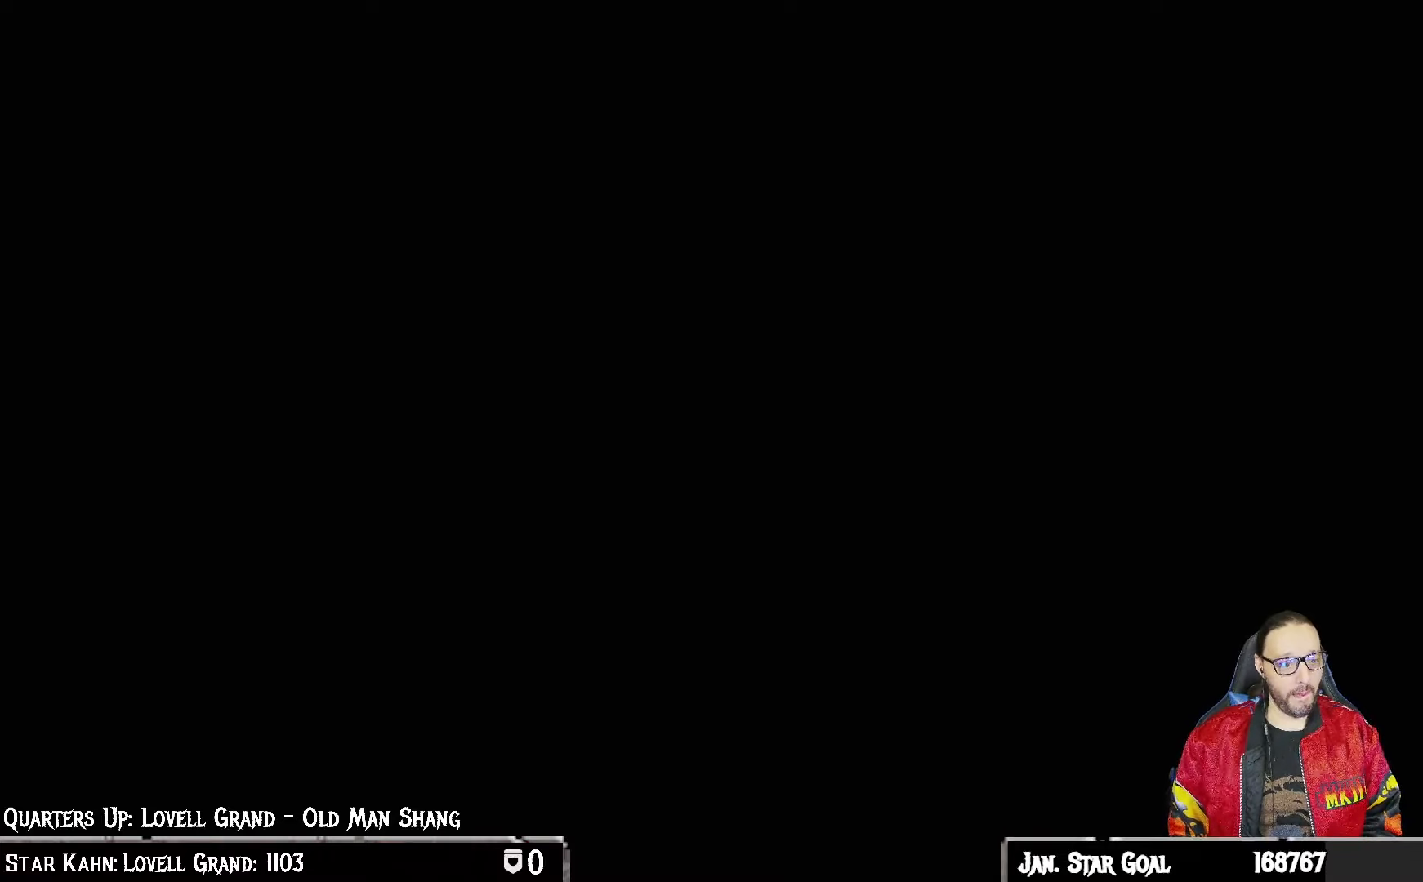
{"buttons": ["CIRCLE"], "left_stick": "center", "right_stick": "center", "events": [[100, "L1", "up"], [150, "CROSS", "down"], [283, "CROSS", "up"], [483, "CIRCLE", "down"]]}
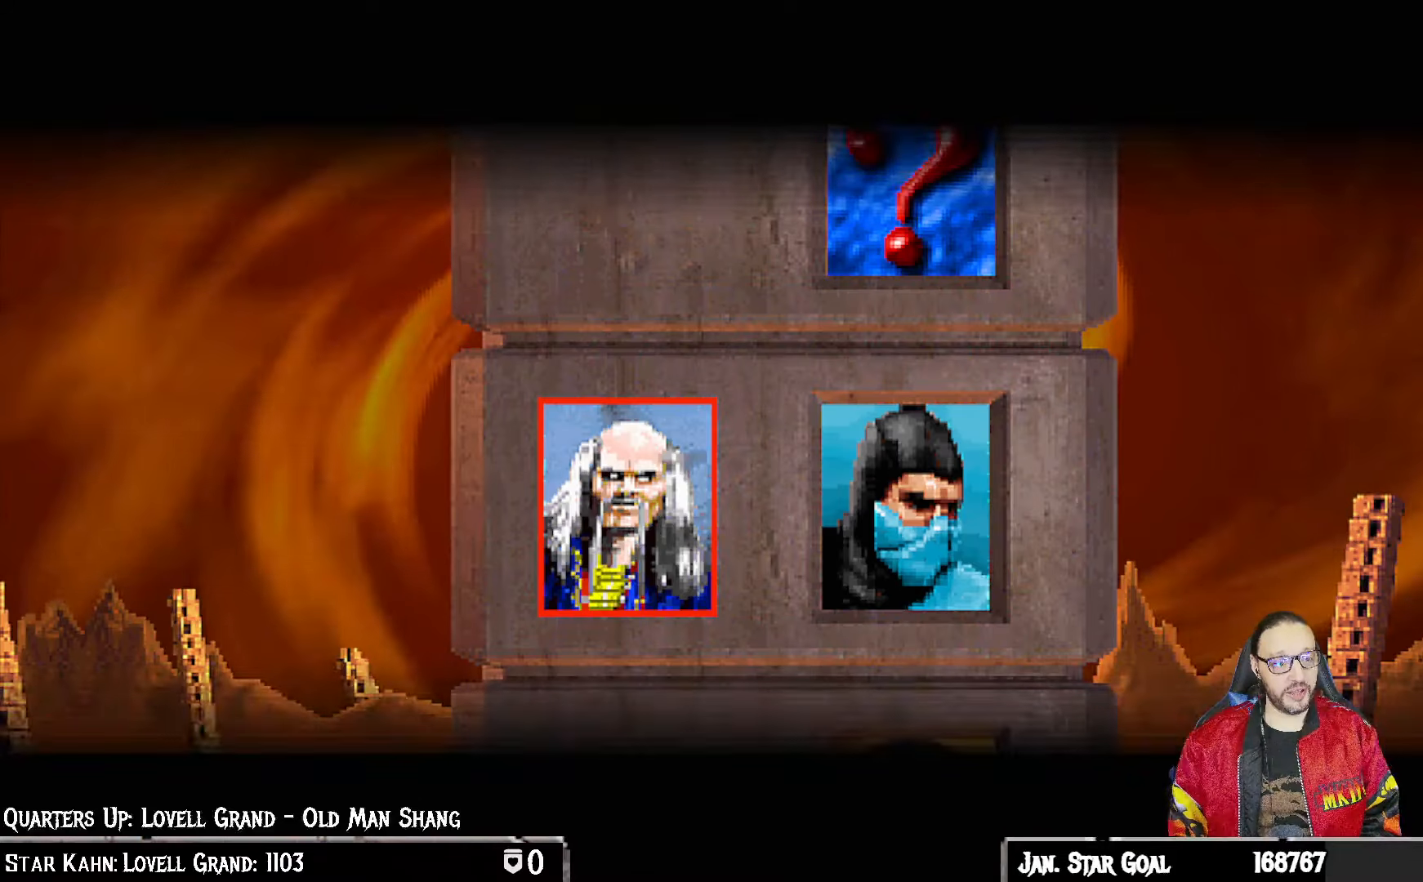
{"buttons": [], "left_stick": "center", "right_stick": "center", "events": [[83, "CIRCLE", "up"], [267, "CROSS", "down"], [367, "CROSS", "up"], [367, "L1", "down"], [467, "L1", "up"]]}
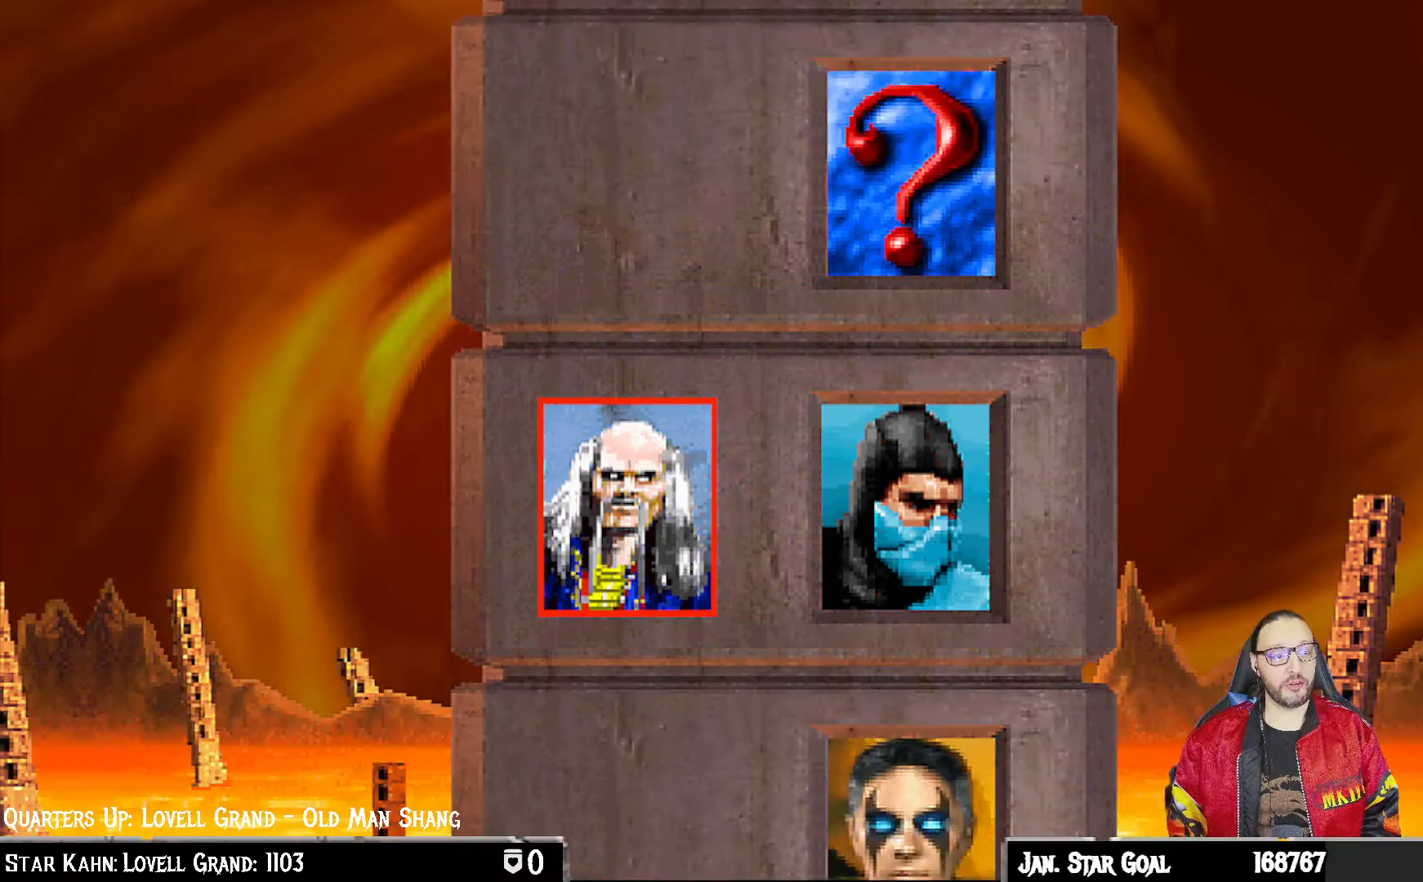
{"buttons": [], "left_stick": "center", "right_stick": "center", "events": [[17, "R1", "down"], [100, "L1", "down"], [100, "R1", "up"], [167, "L1", "up"], [233, "R1", "down"], [317, "R1", "up"]]}